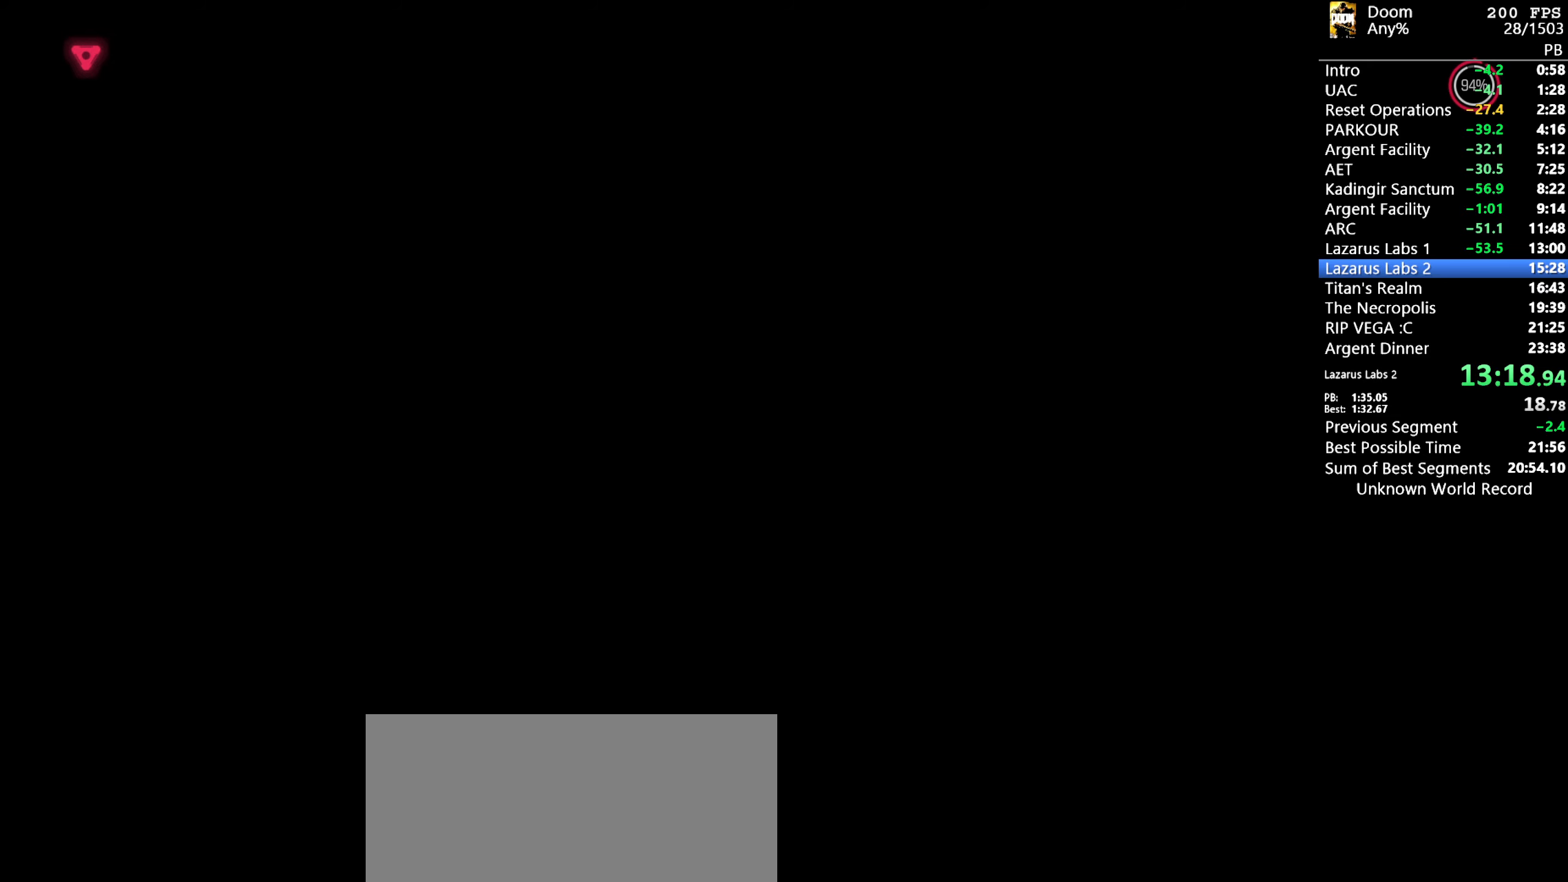
Gameplay with keyboard and mouse; each line is a JSON object with the keys and mouse buttons held at the frame after it. "events" lists presses ("down") and releases ("up") of "1", "2", "3", "4", "5", "6", "a", "alt", "c", "ctrl", "d", "down", "e", "escape", "f", "g", "left", "q", "r", "return", "right", "s", "shift", "space", "t", "tab", "tilde", "up", "w", "x", "y", "mouse_left", "mouse_wheel", "mouse_right", "mouse_mb4" and "mouse_mb5" between this image and that frame as [ms after this image, input, new state], when the widget could be followed in between. "mouse_left", "mouse_wheel", "mouse_right", "mouse_mb4", "mouse_mb5" = the "left", "wheel", "right", "mb4", "mb5" buttons of the "mouse" list. No other keys are recorded. "wheel" means that the mouse wheel is clicked or scrolled. Mouse movement is not recorded.
{"keys": [], "mouse": [], "events": []}
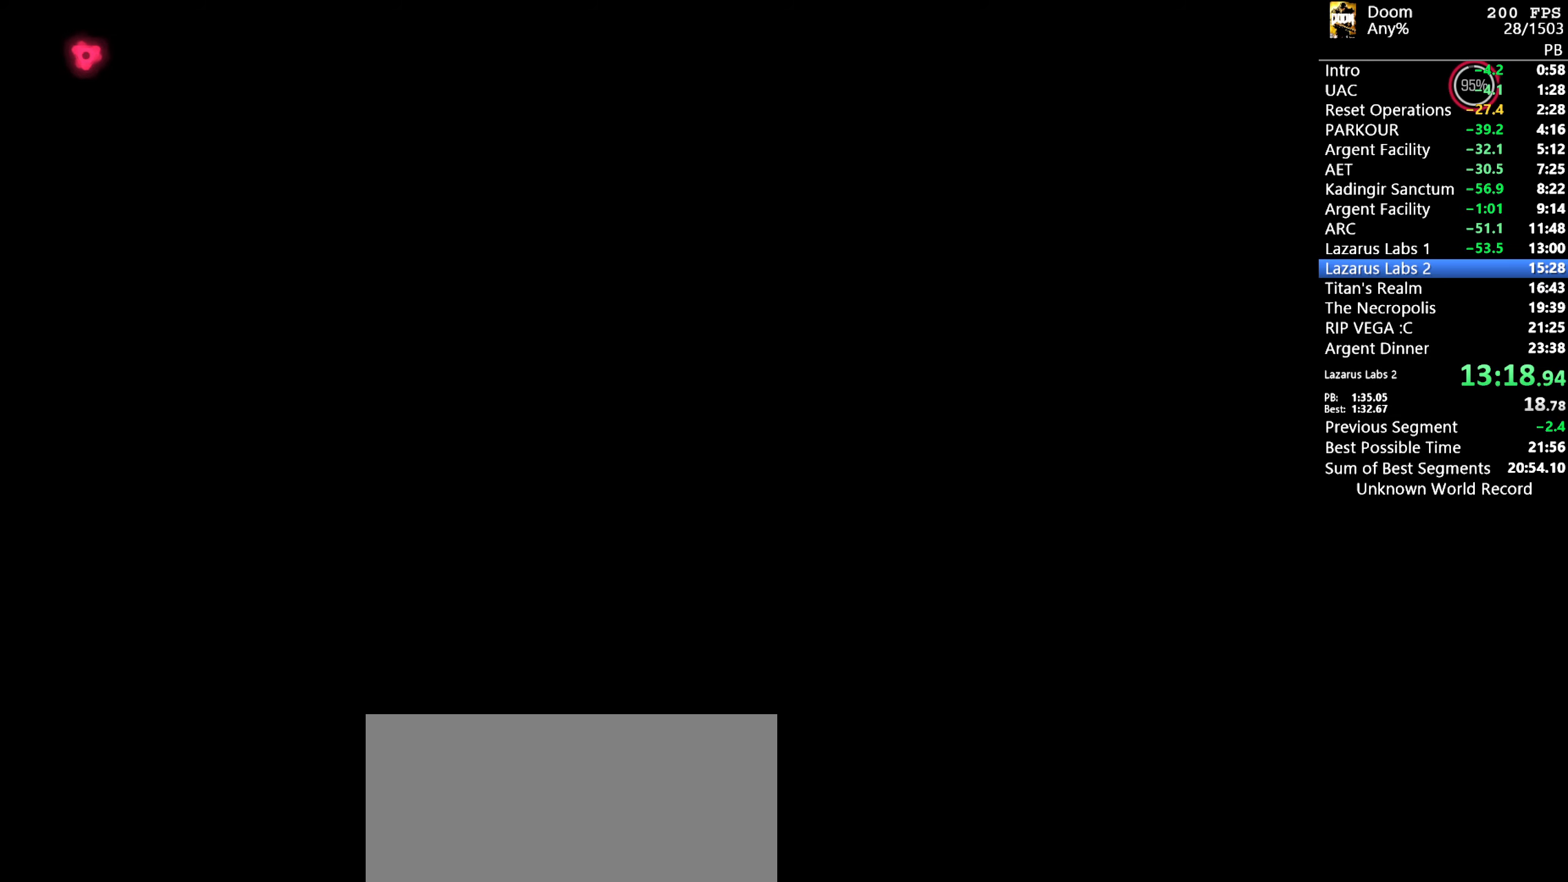
{"keys": [], "mouse": [], "events": []}
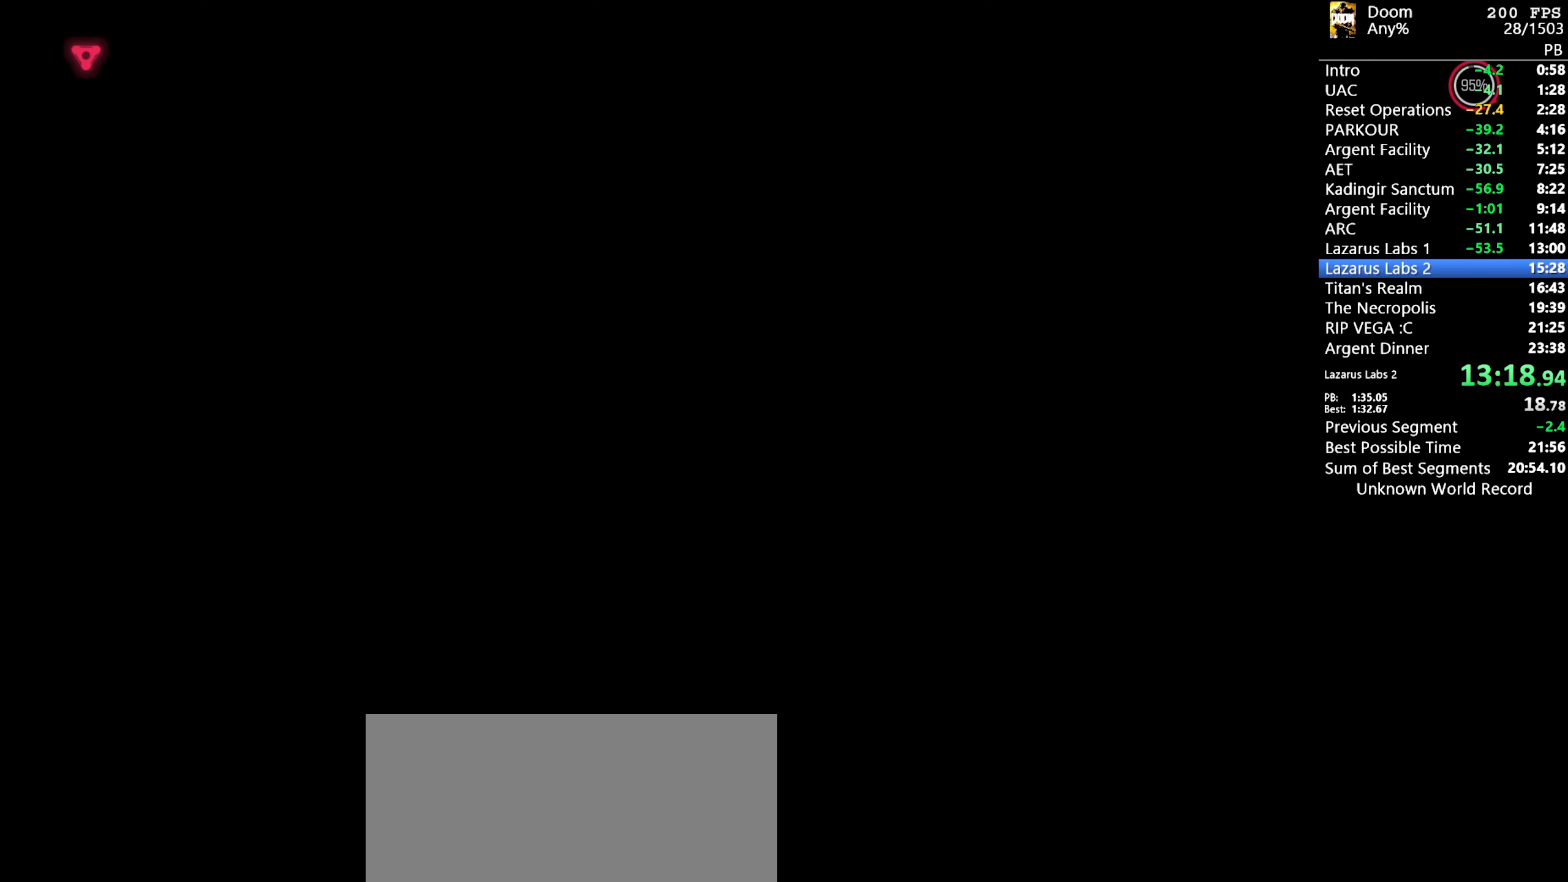
{"keys": [], "mouse": [], "events": []}
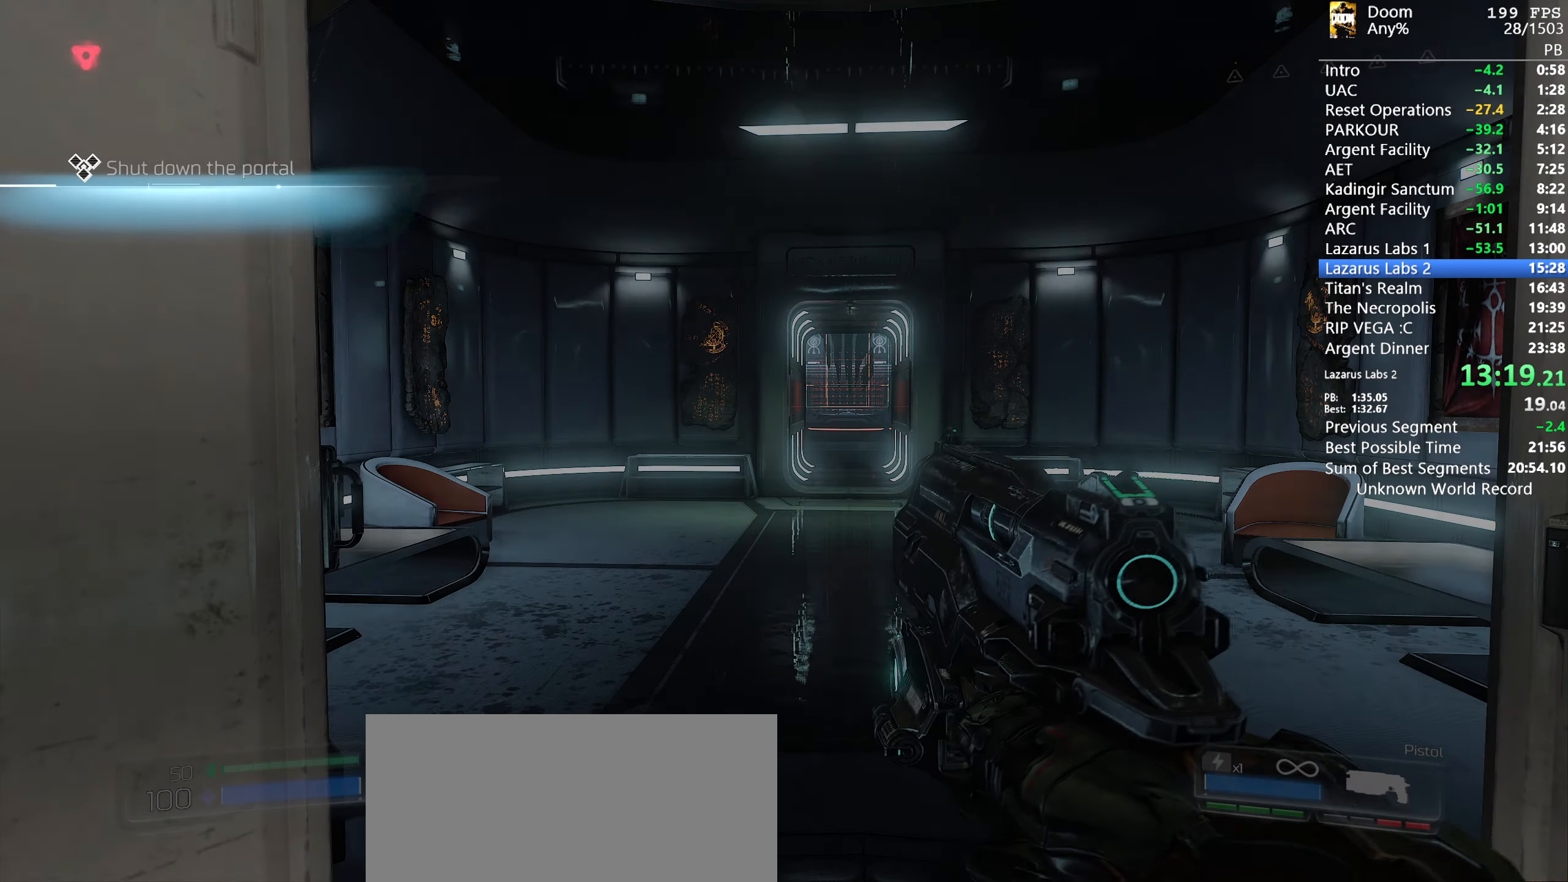
{"keys": ["a", "w"], "mouse": [], "events": [[417, "a", "down"], [417, "w", "down"]]}
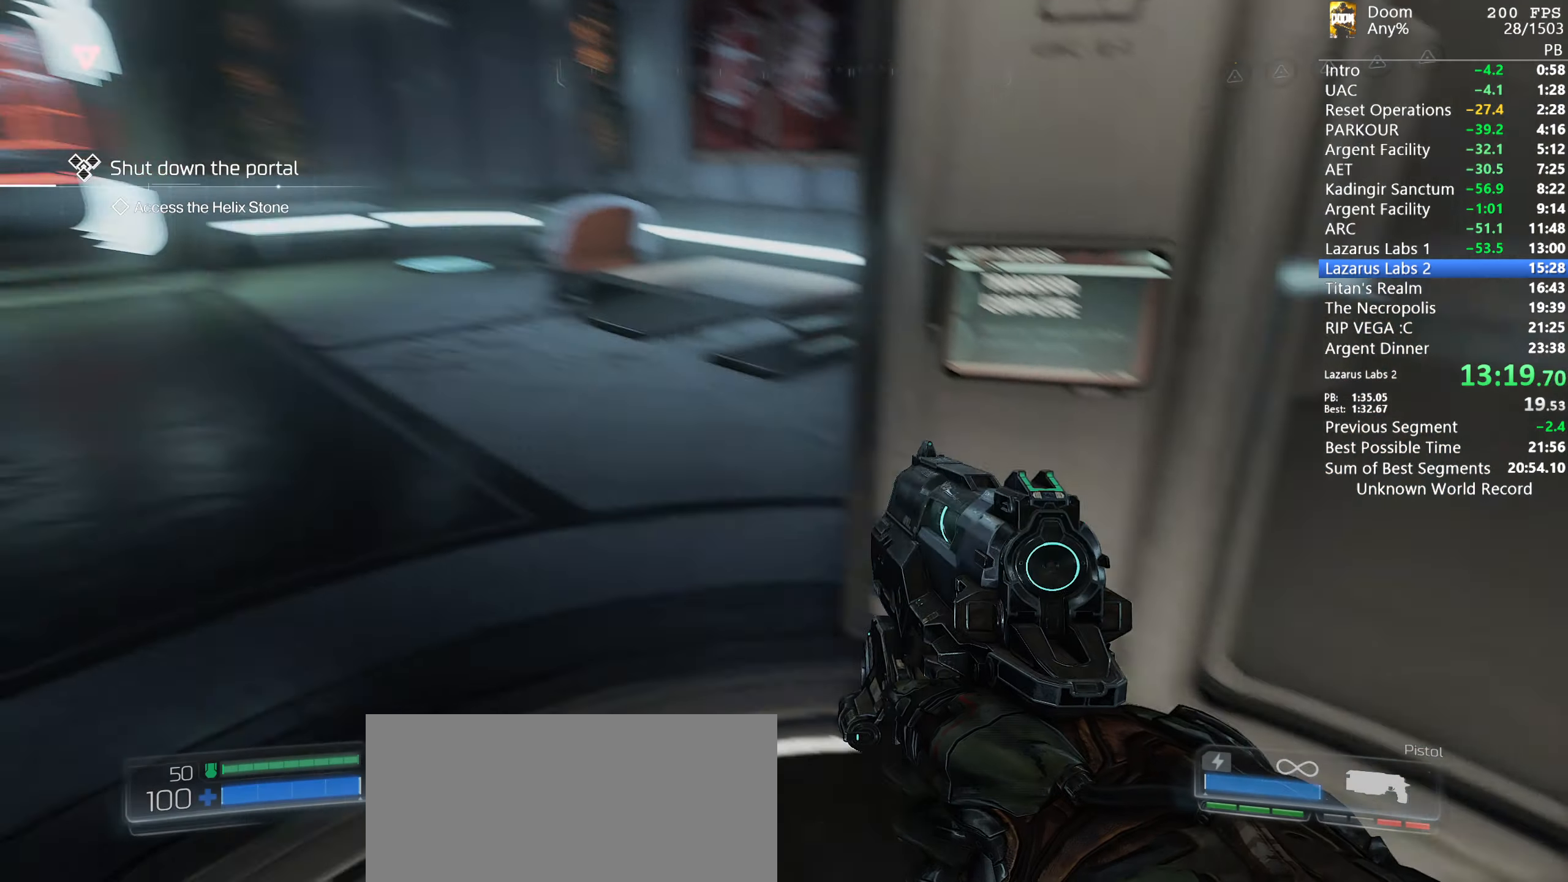
{"keys": ["a", "w"], "mouse": [], "events": []}
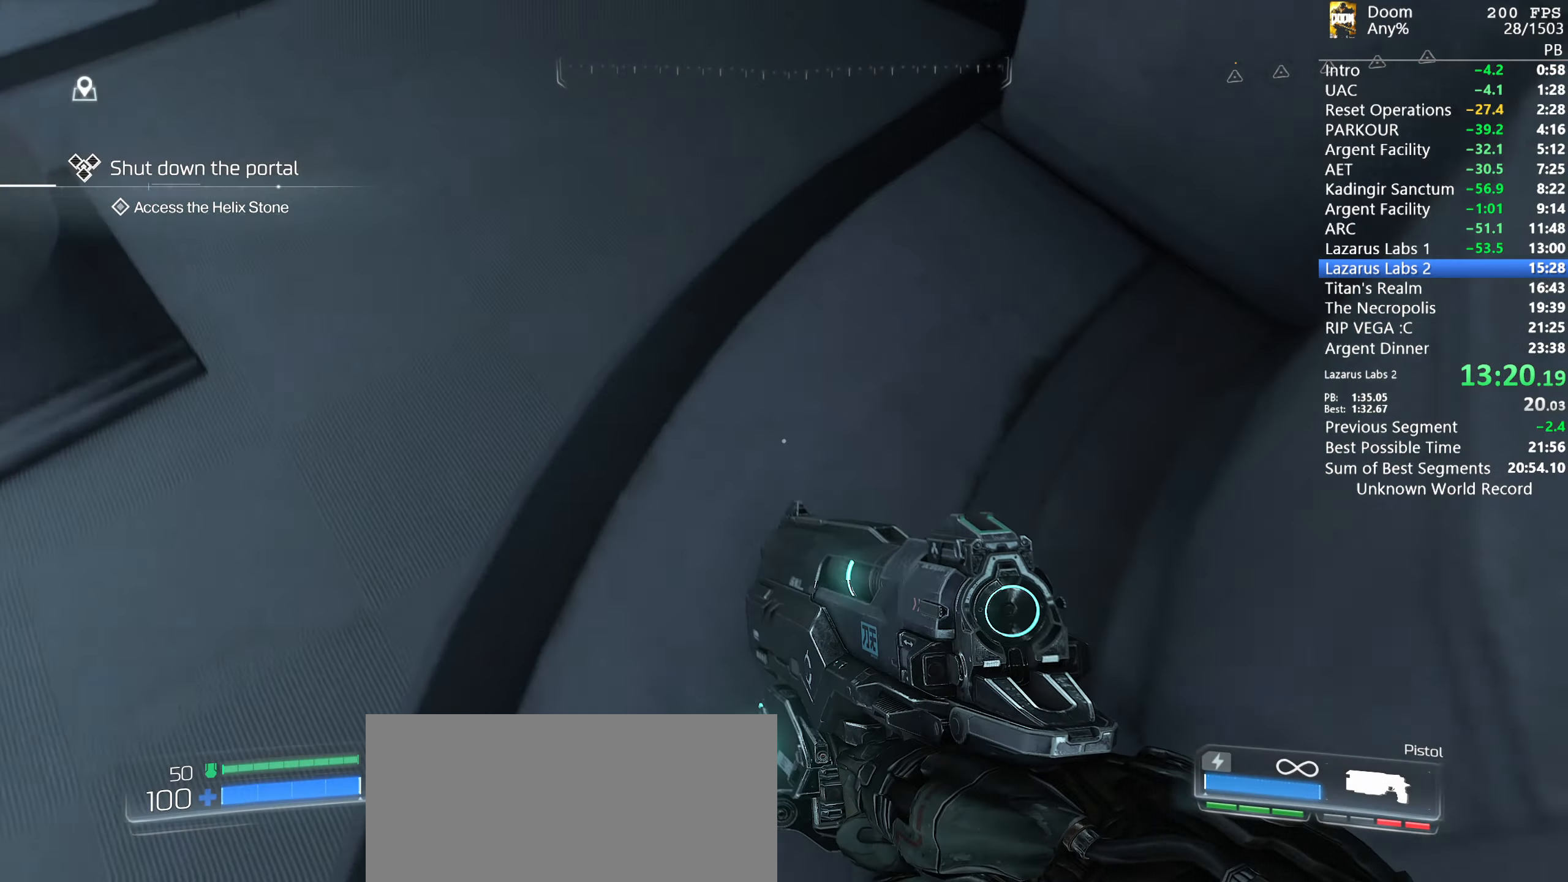
{"keys": ["w"], "mouse": [], "events": [[200, "a", "up"]]}
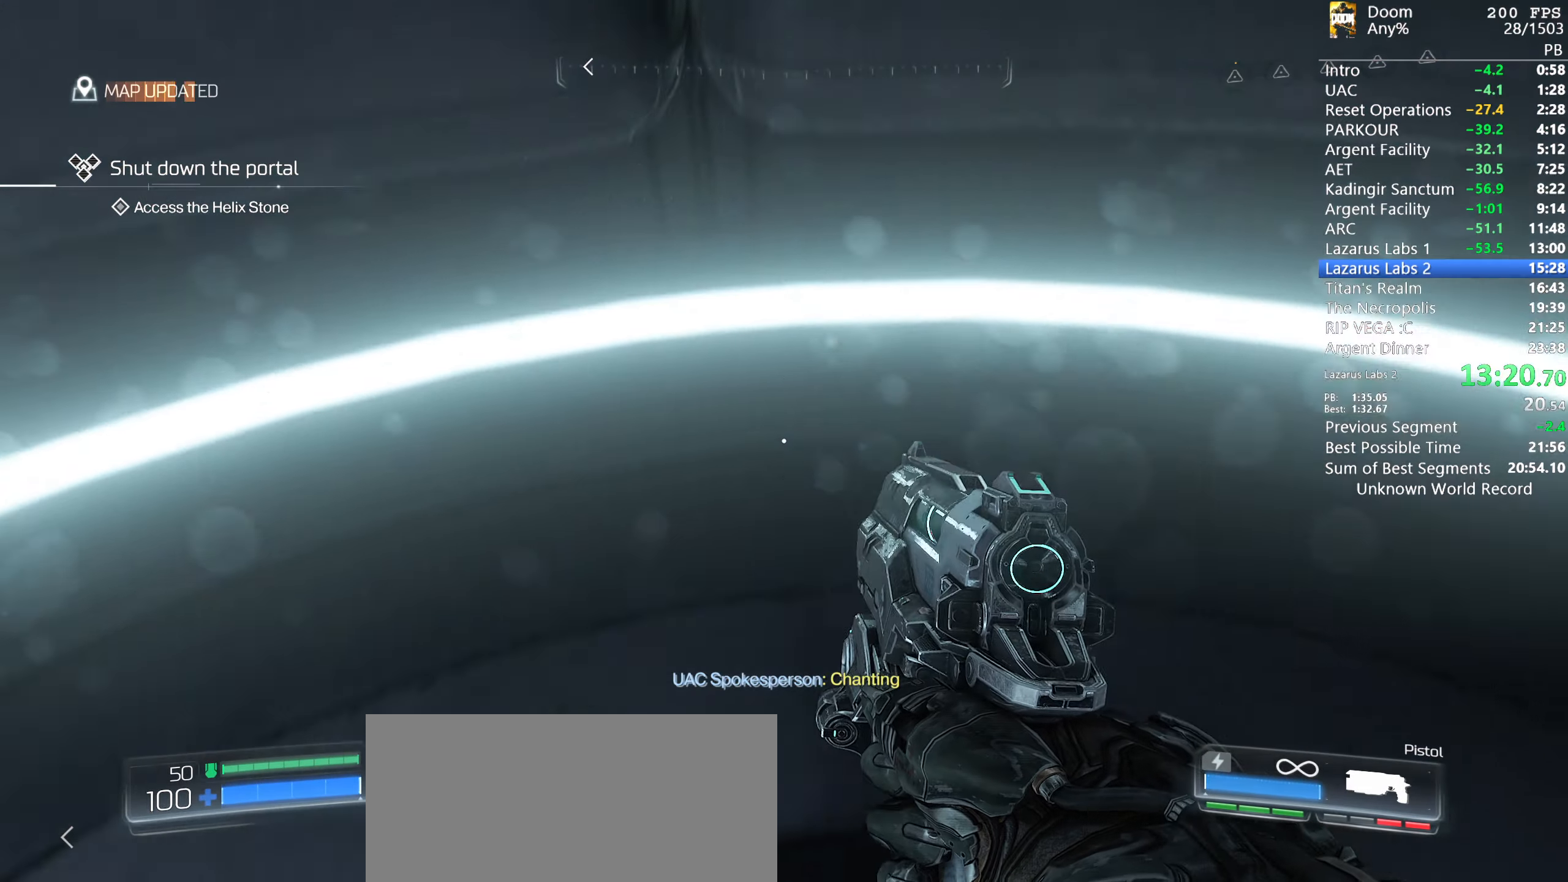
{"keys": ["d", "shift"], "mouse": ["right"], "events": [[83, "c", "down"], [166, "c", "up"], [316, "shift", "down"], [416, "d", "down"], [416, "mouse_right", "down"], [416, "w", "up"]]}
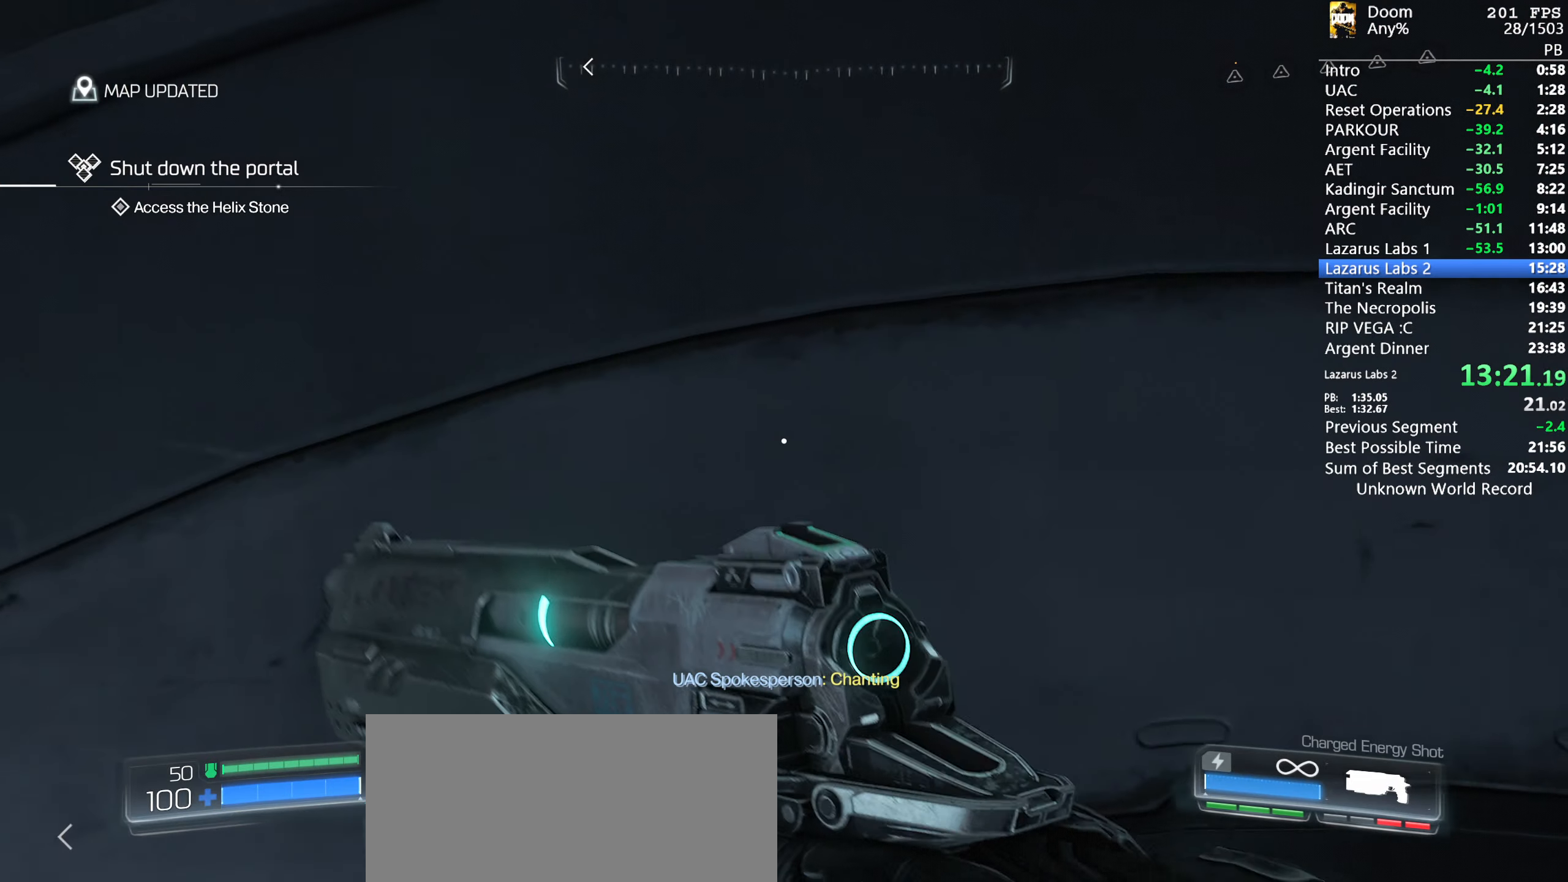
{"keys": ["a", "shift", "w"], "mouse": ["right"], "events": [[200, "d", "up"], [233, "d", "down"], [383, "d", "up"], [433, "w", "down"], [466, "a", "down"]]}
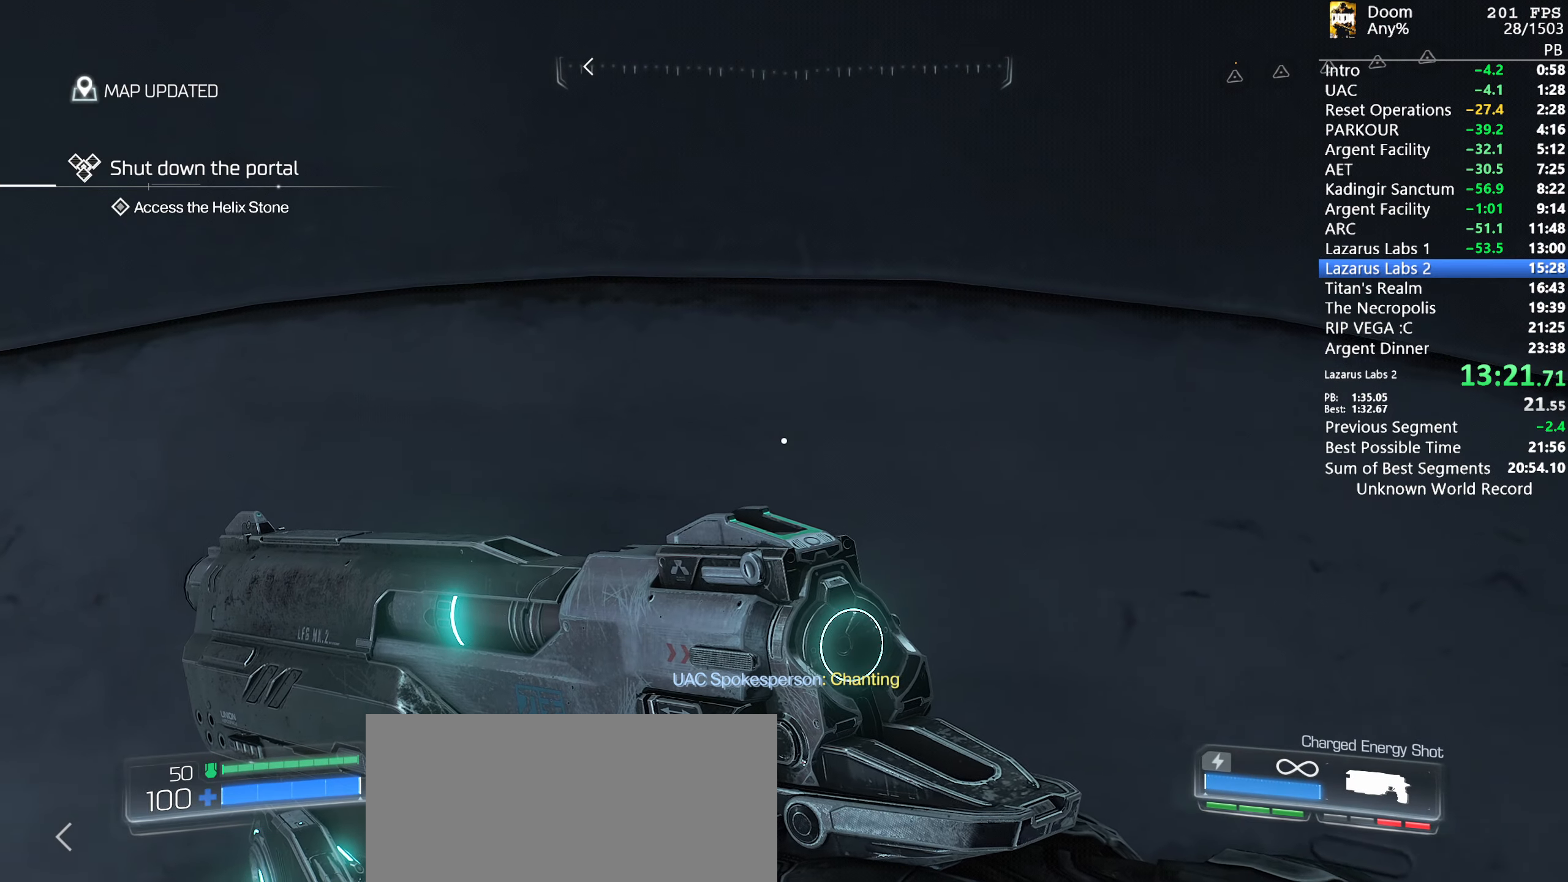
{"keys": ["shift", "w"], "mouse": ["right"], "events": [[16, "a", "up"], [400, "a", "down"], [500, "a", "up"]]}
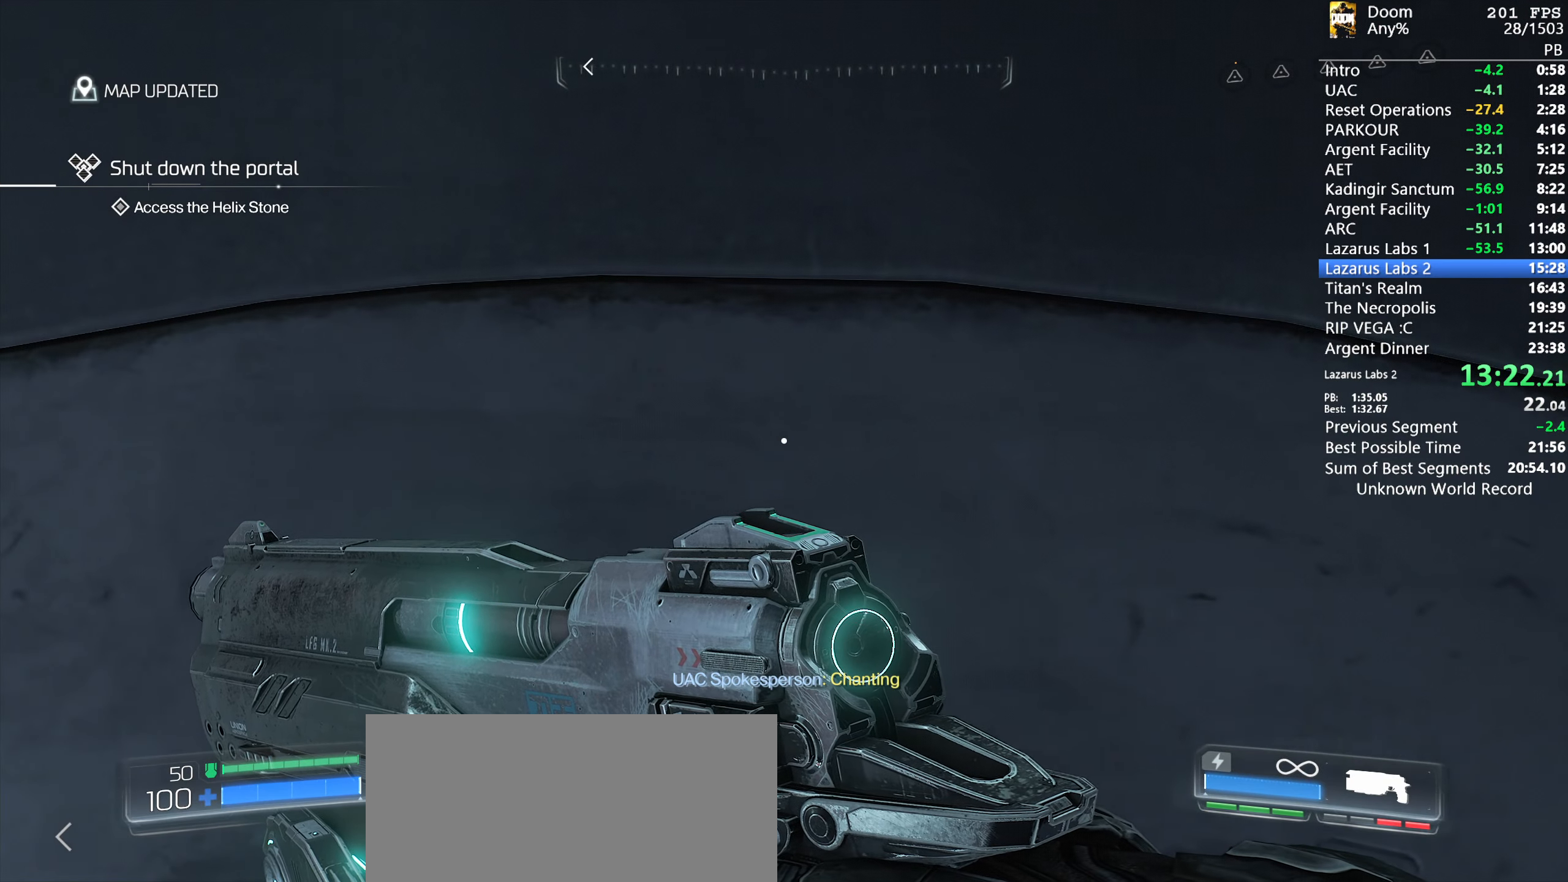
{"keys": ["shift", "w"], "mouse": ["right"], "events": []}
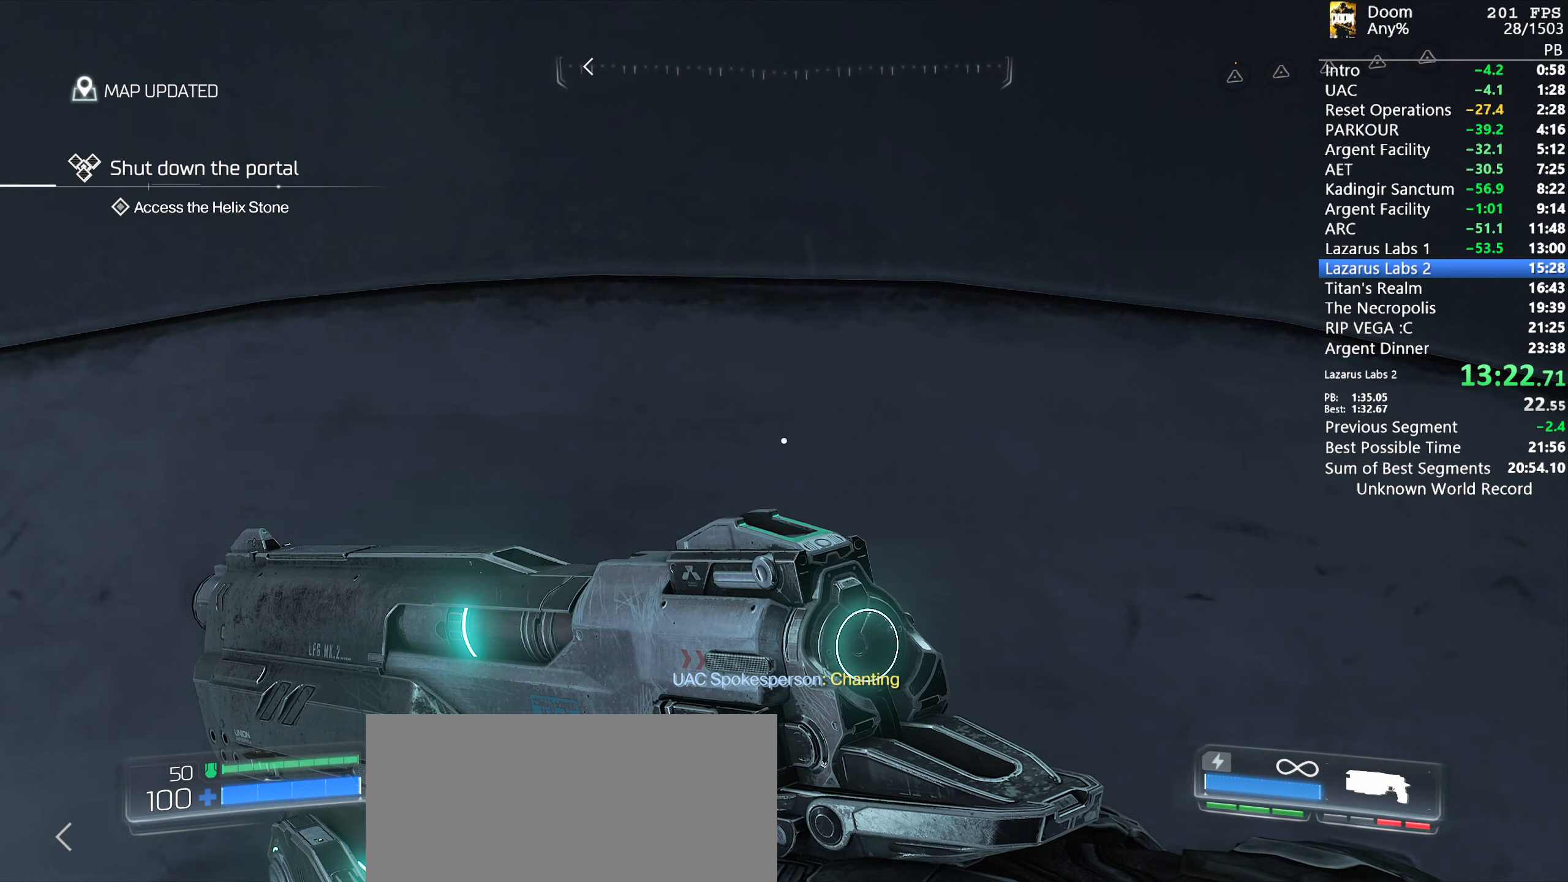
{"keys": [], "mouse": [], "events": [[183, "mouse_right", "up"], [183, "w", "up"], [250, "shift", "up"], [283, "c", "down"], [333, "c", "up"]]}
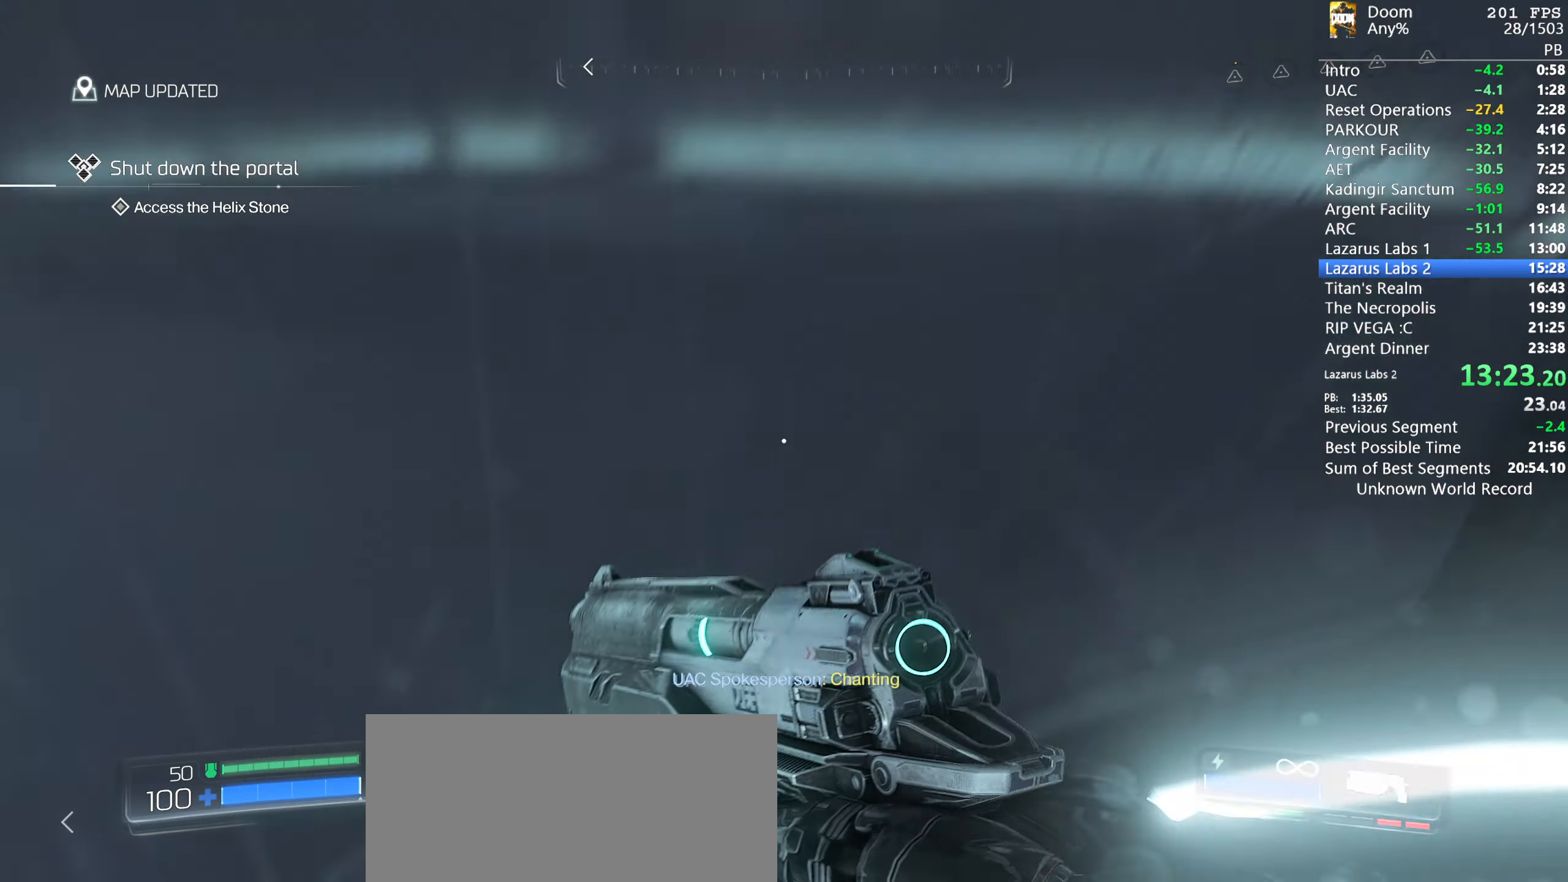
{"keys": [], "mouse": [], "events": []}
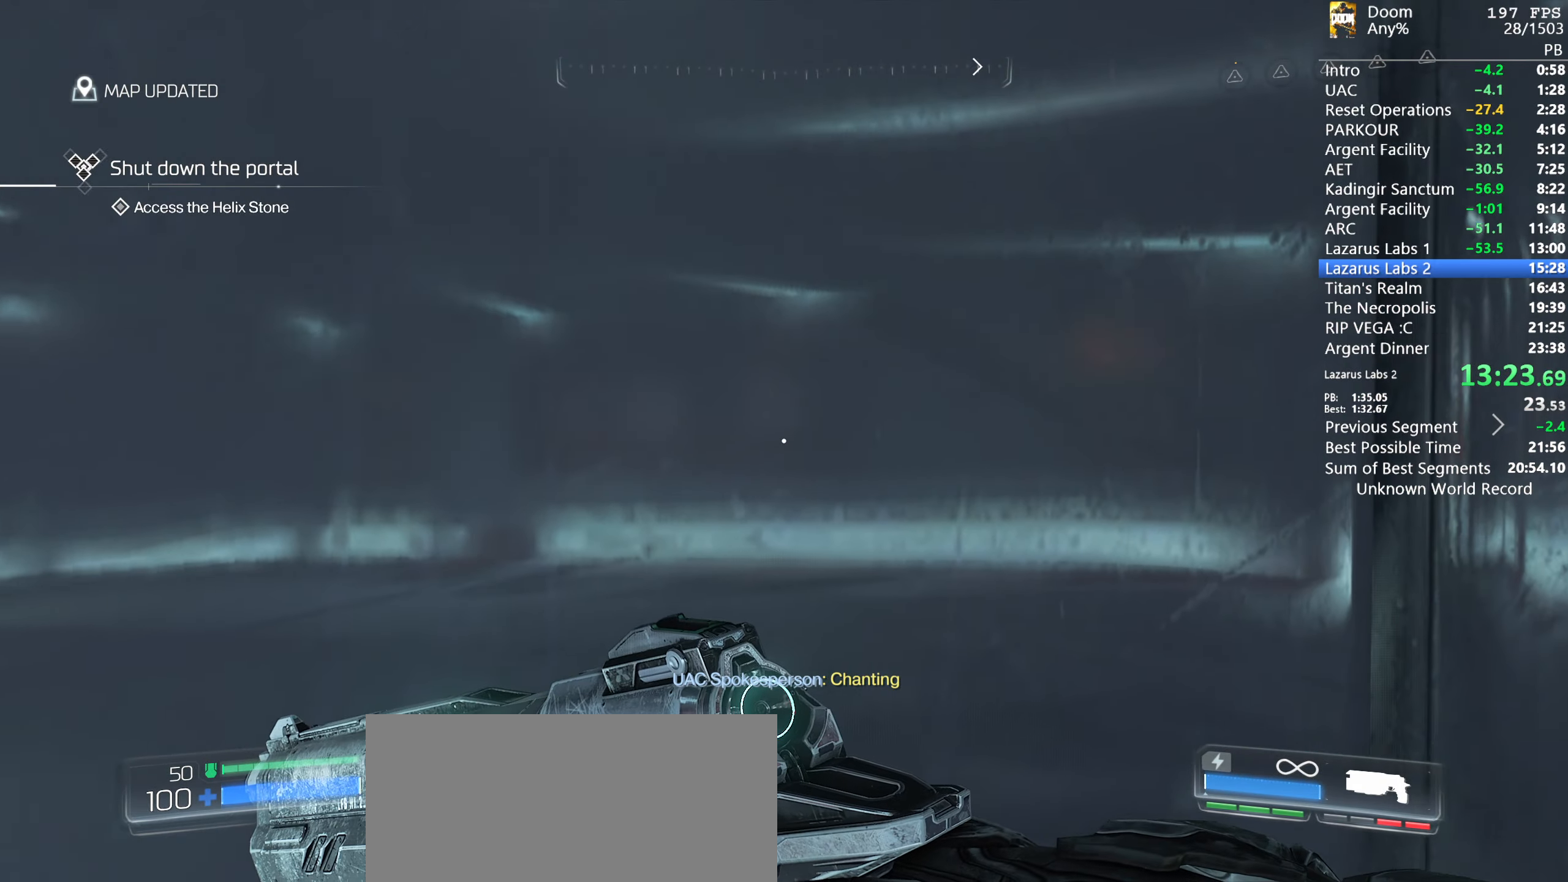
{"keys": ["e"], "mouse": [], "events": [[33, "e", "down"], [133, "e", "up"], [216, "e", "down"], [266, "e", "up"], [366, "e", "down"], [416, "e", "up"], [450, "e", "down"]]}
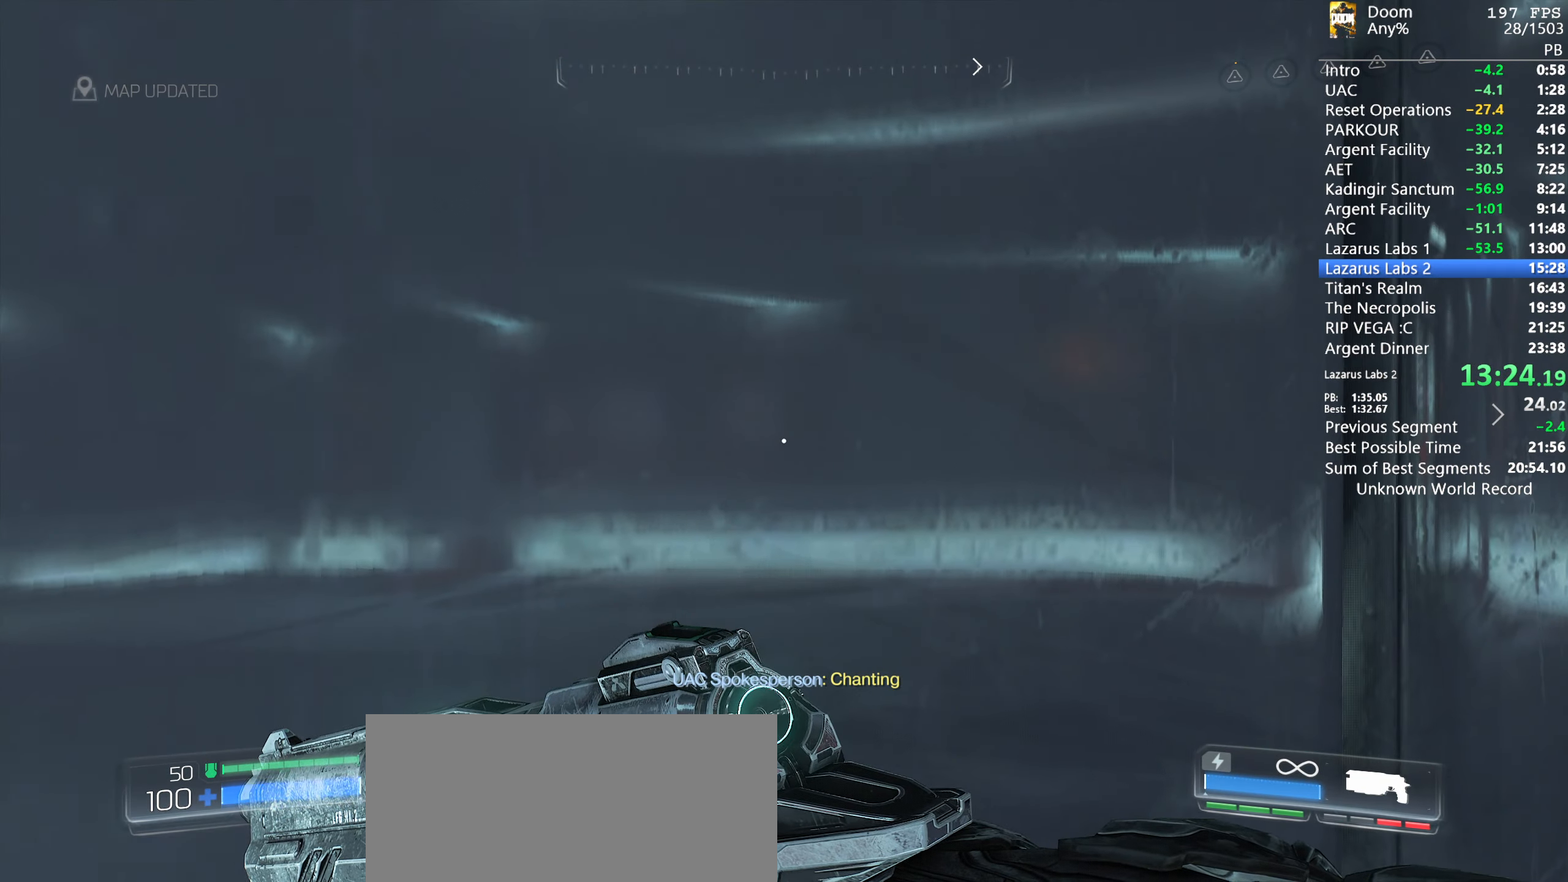
{"keys": [], "mouse": []}
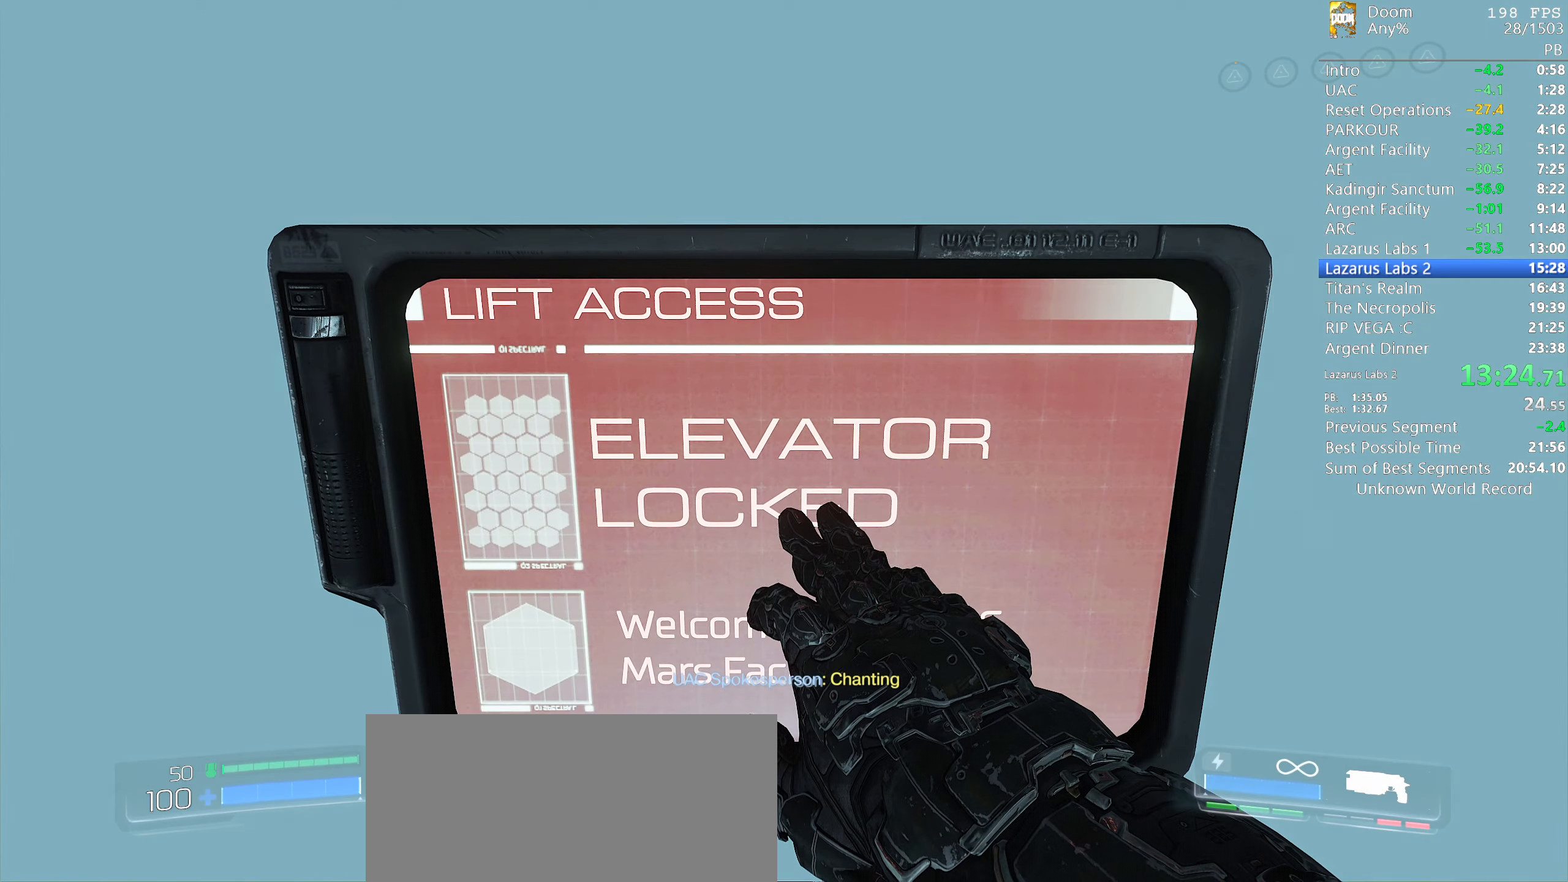
{"keys": [], "mouse": [], "events": []}
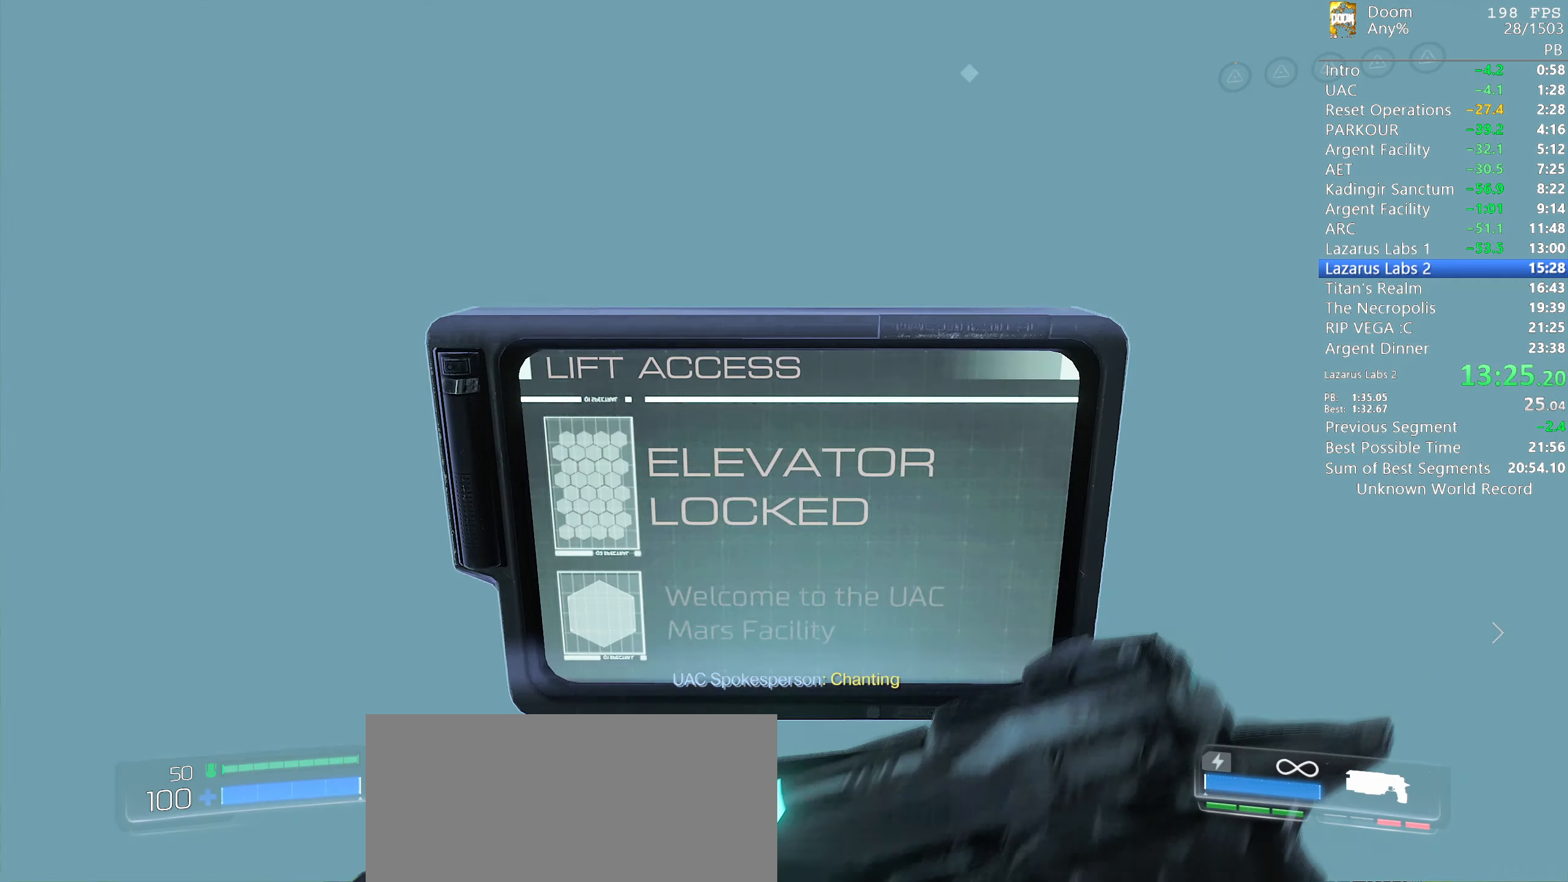
{"keys": [], "mouse": [], "events": [[133, "w", "down"], [450, "w", "up"]]}
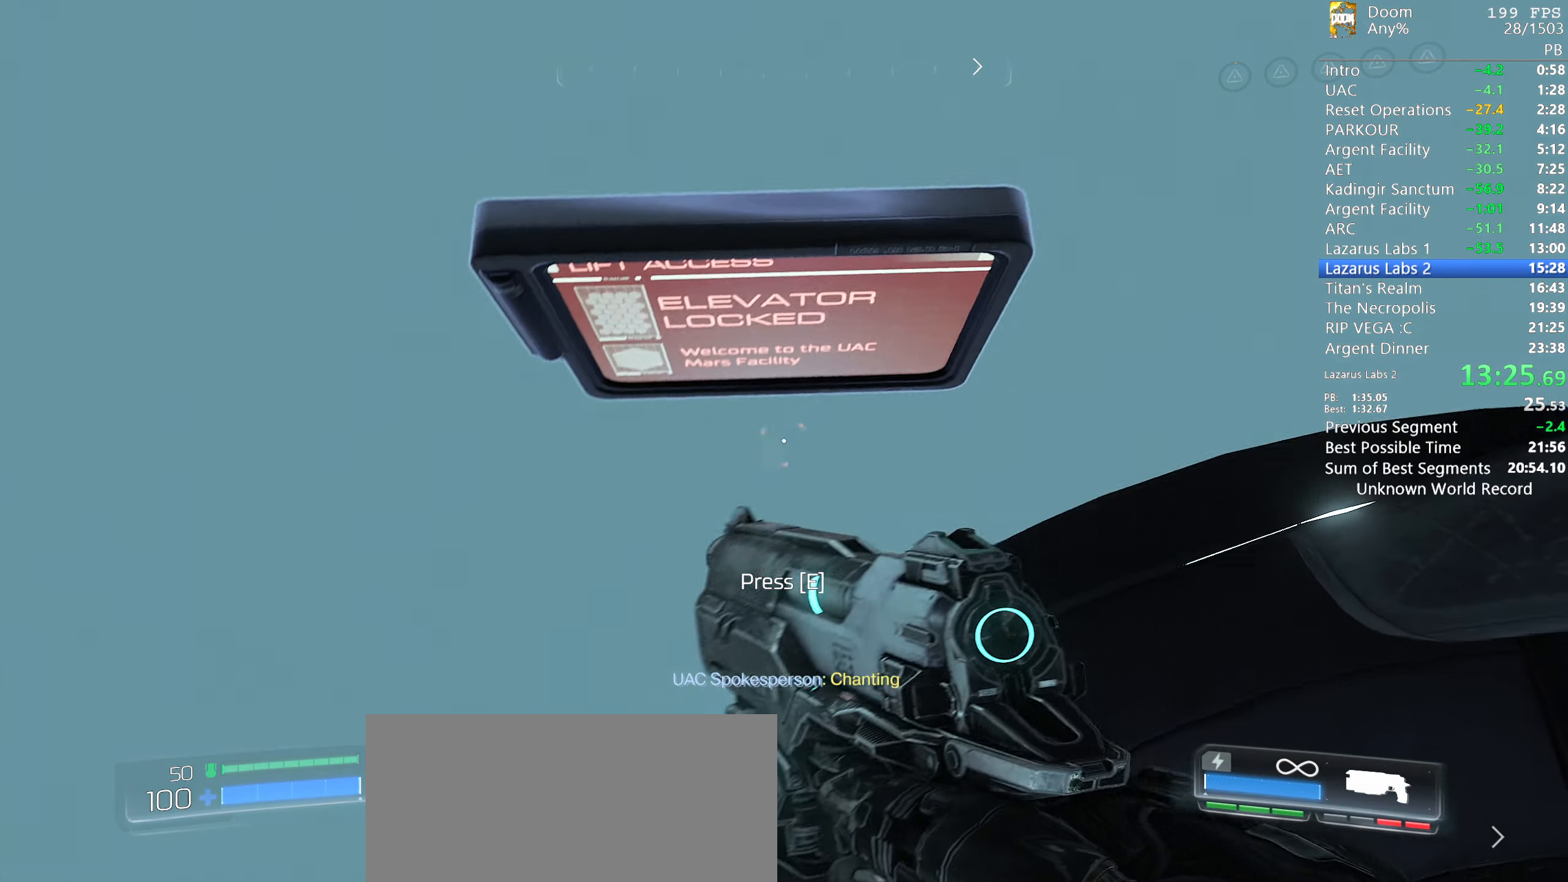
{"keys": [], "mouse": [], "events": [[150, "space", "down"], [233, "space", "up"], [283, "w", "down"], [383, "w", "up"]]}
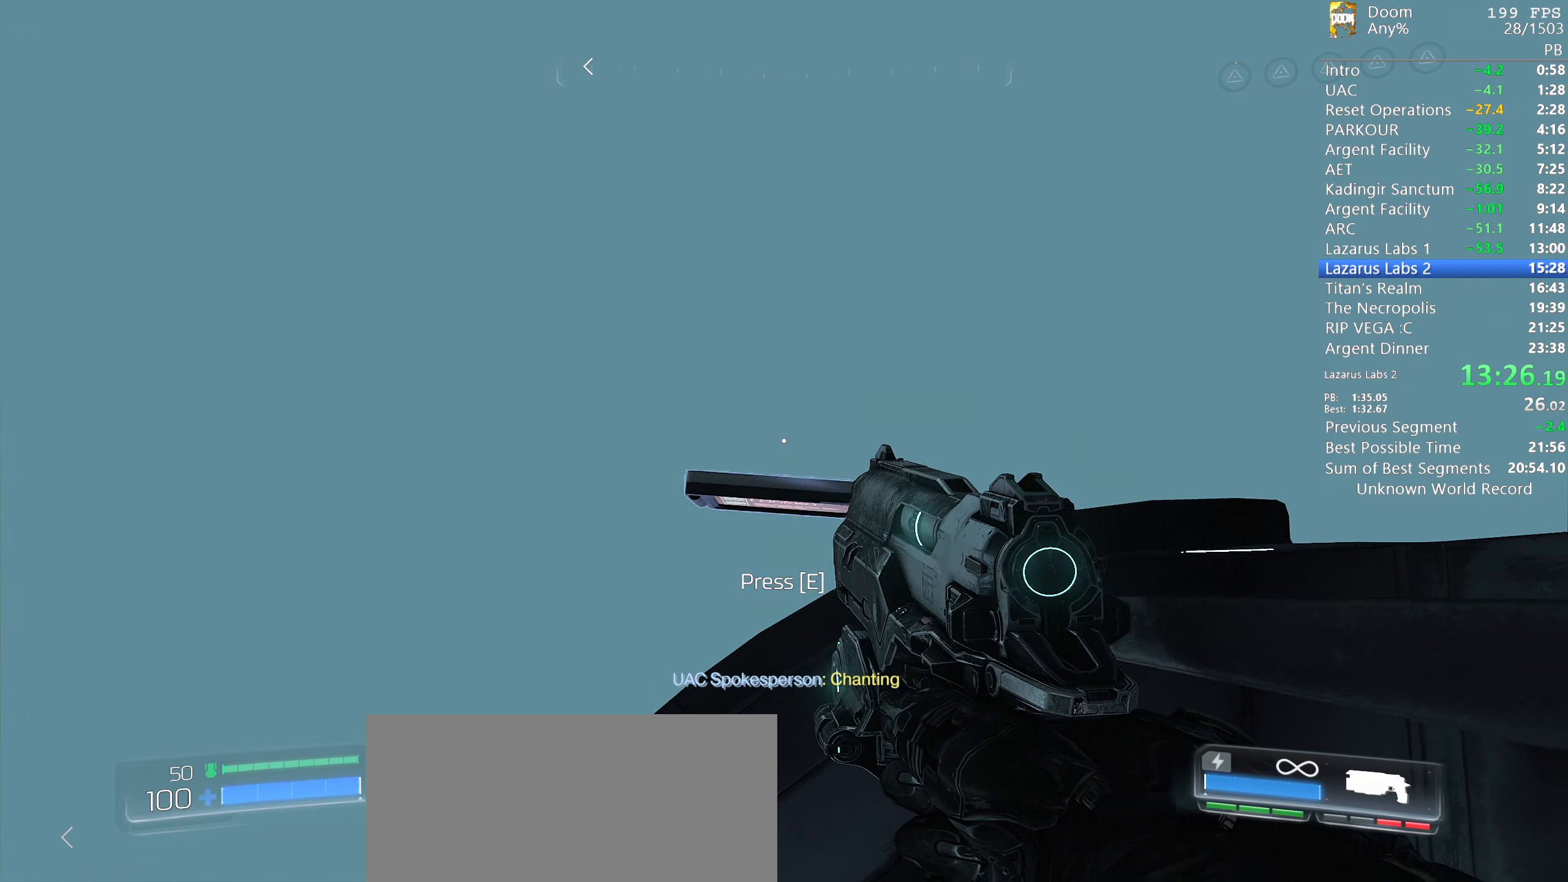
{"keys": [], "mouse": [], "events": [[67, "3", "down"], [200, "3", "up"]]}
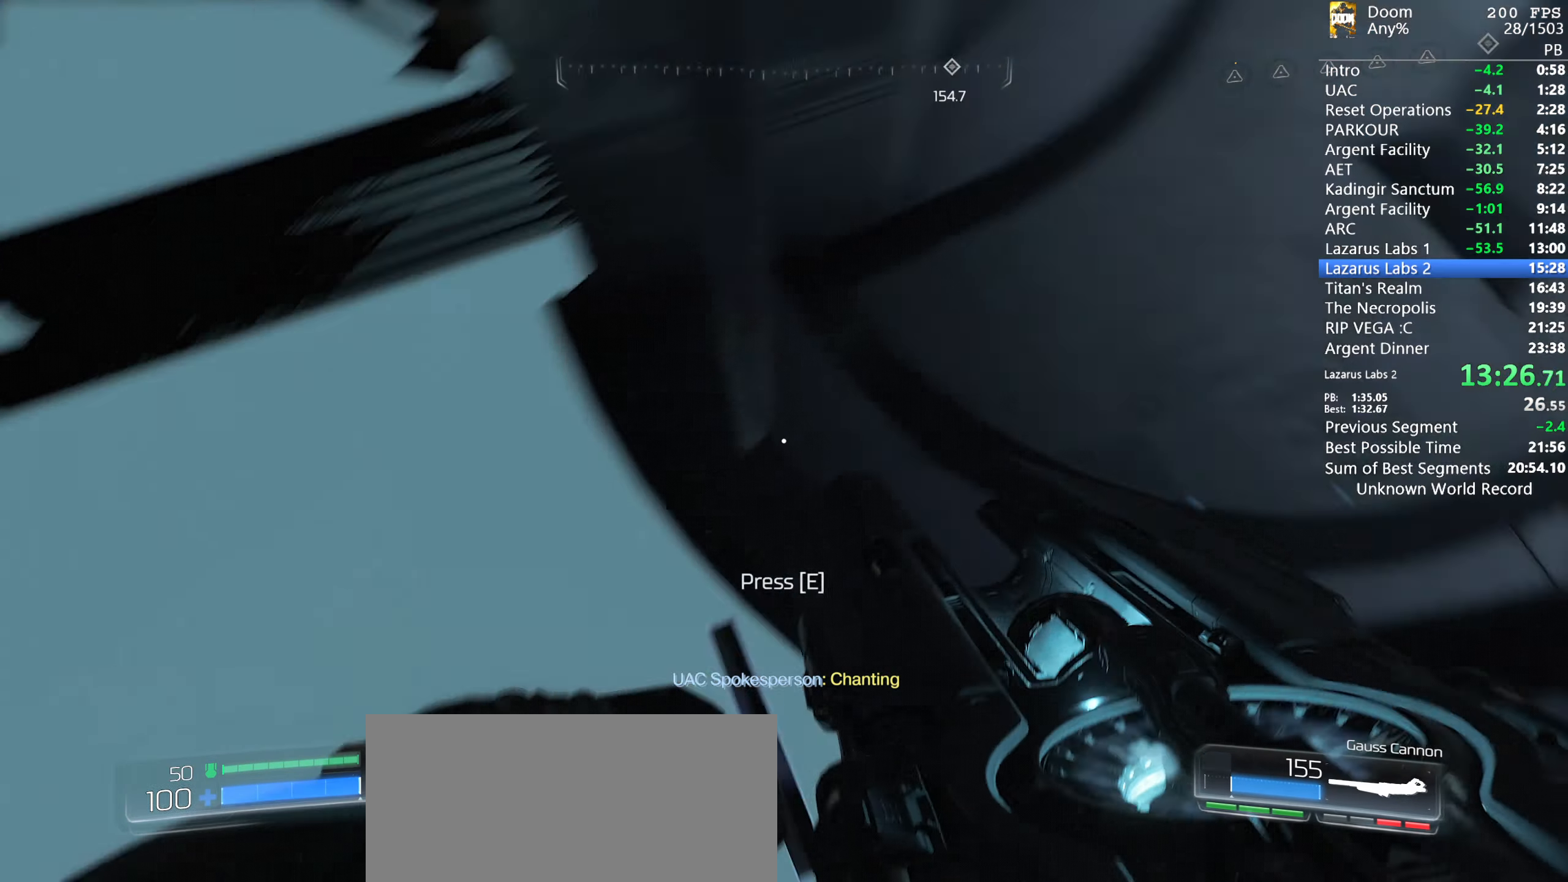
{"keys": ["s"], "mouse": [], "events": [[317, "s", "down"]]}
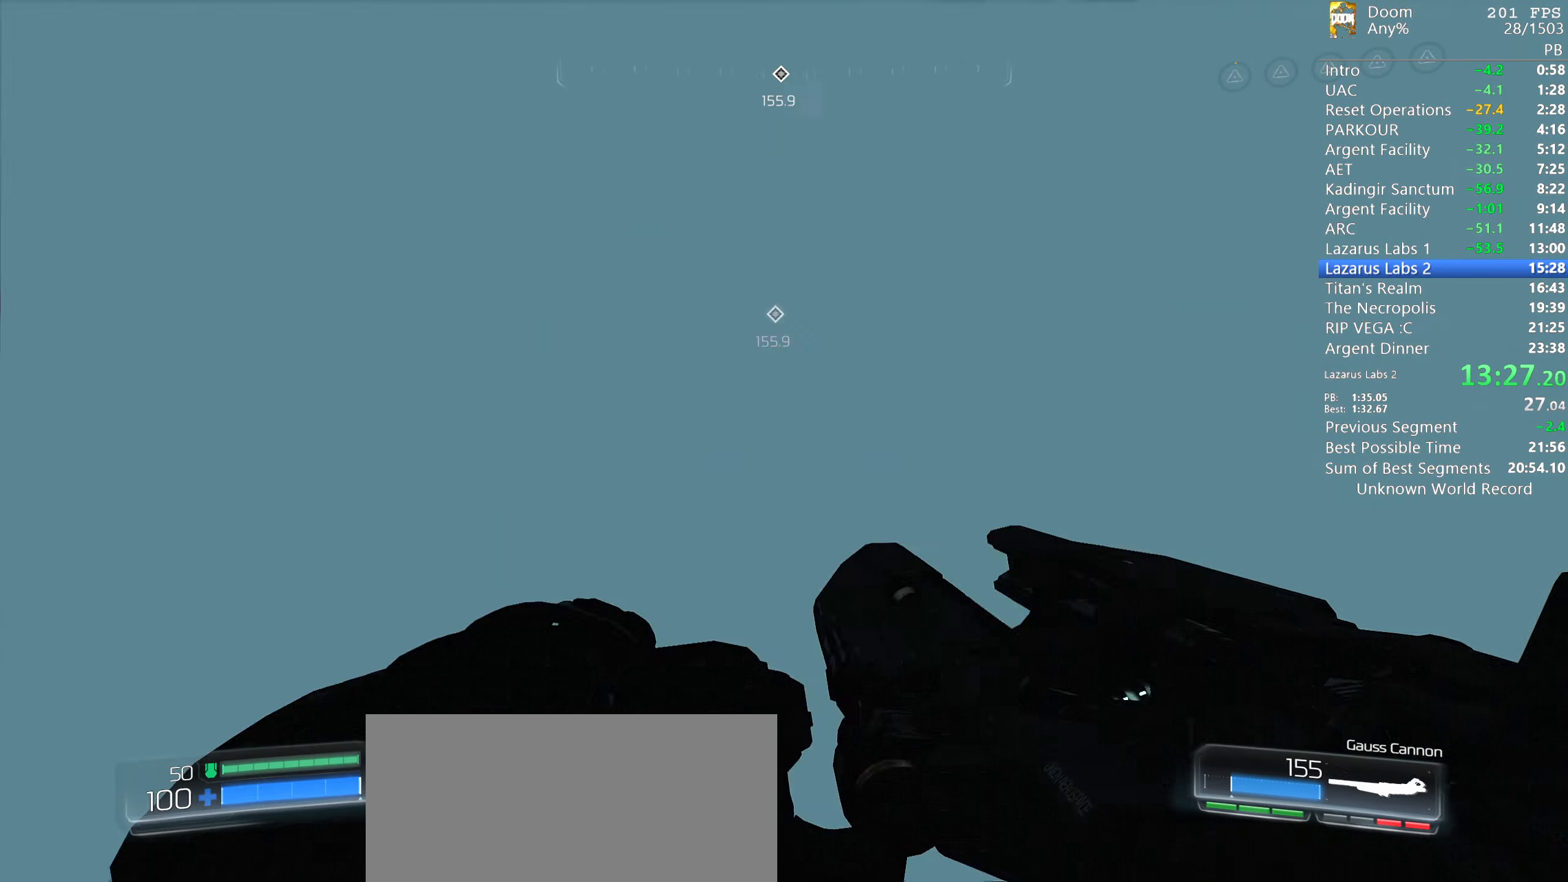
{"keys": [], "mouse": [], "events": [[50, "mouse_left", "down"], [100, "s", "up"], [150, "mouse_left", "up"]]}
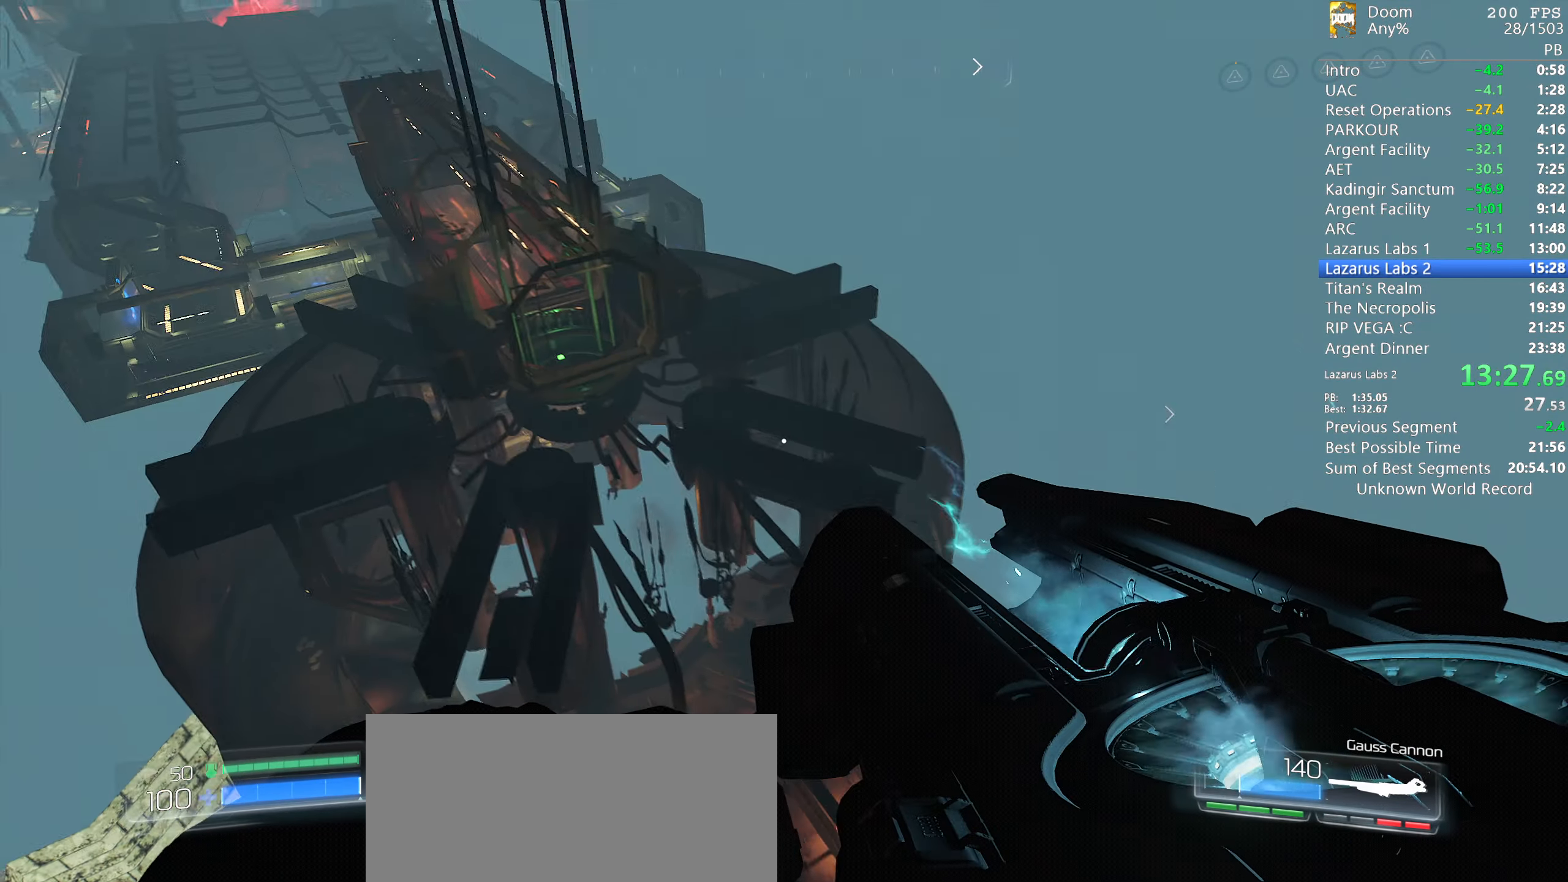
{"keys": ["w"], "mouse": [], "events": [[67, "w", "down"]]}
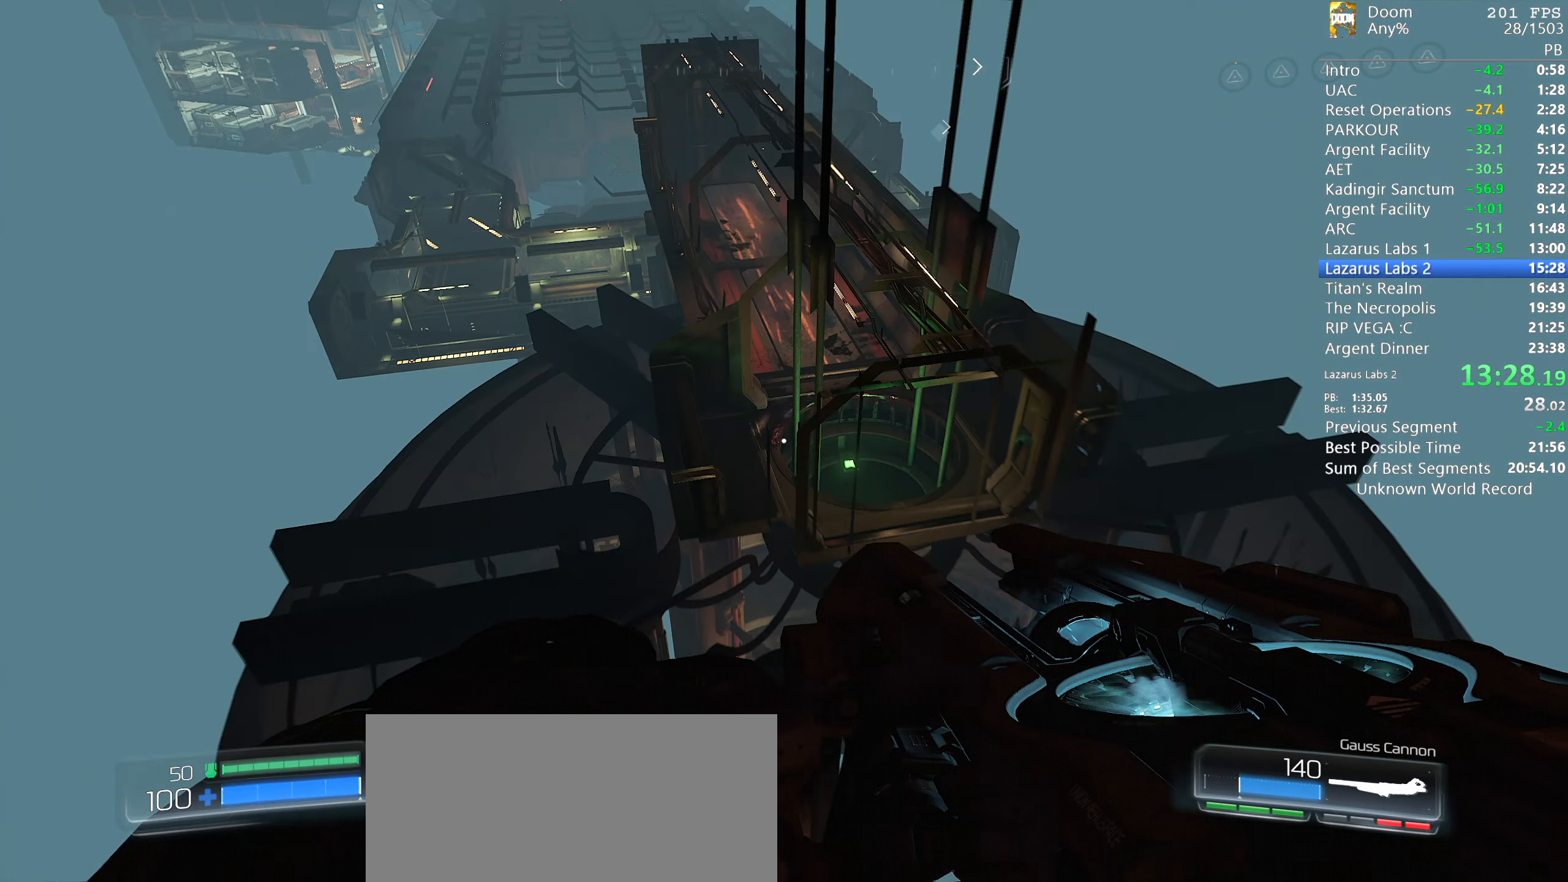
{"keys": ["w"], "mouse": [], "events": []}
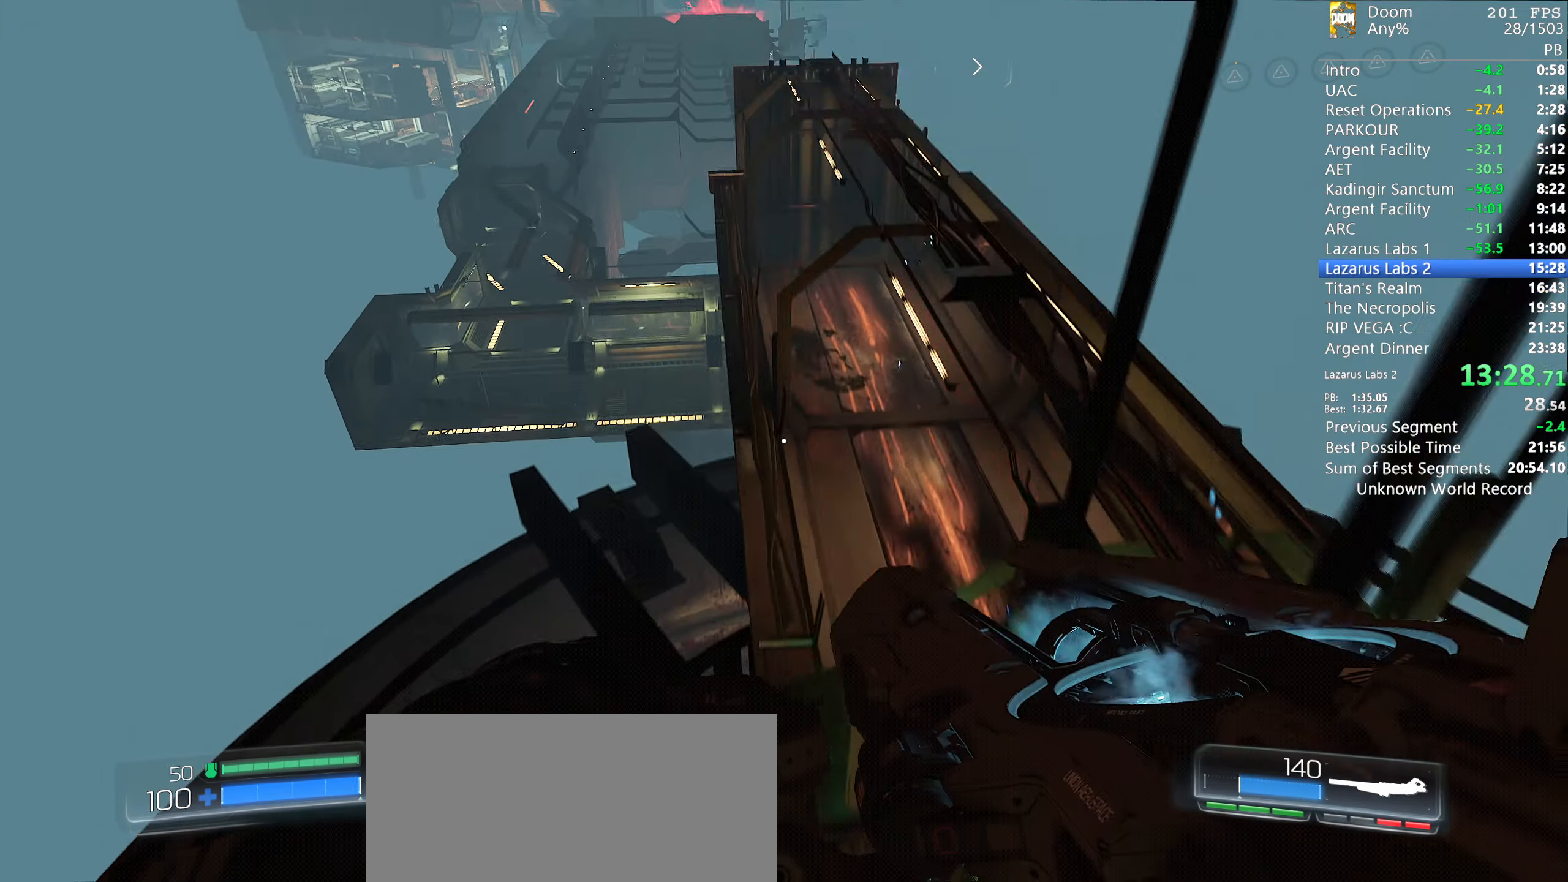
{"keys": ["w"], "mouse": [], "events": []}